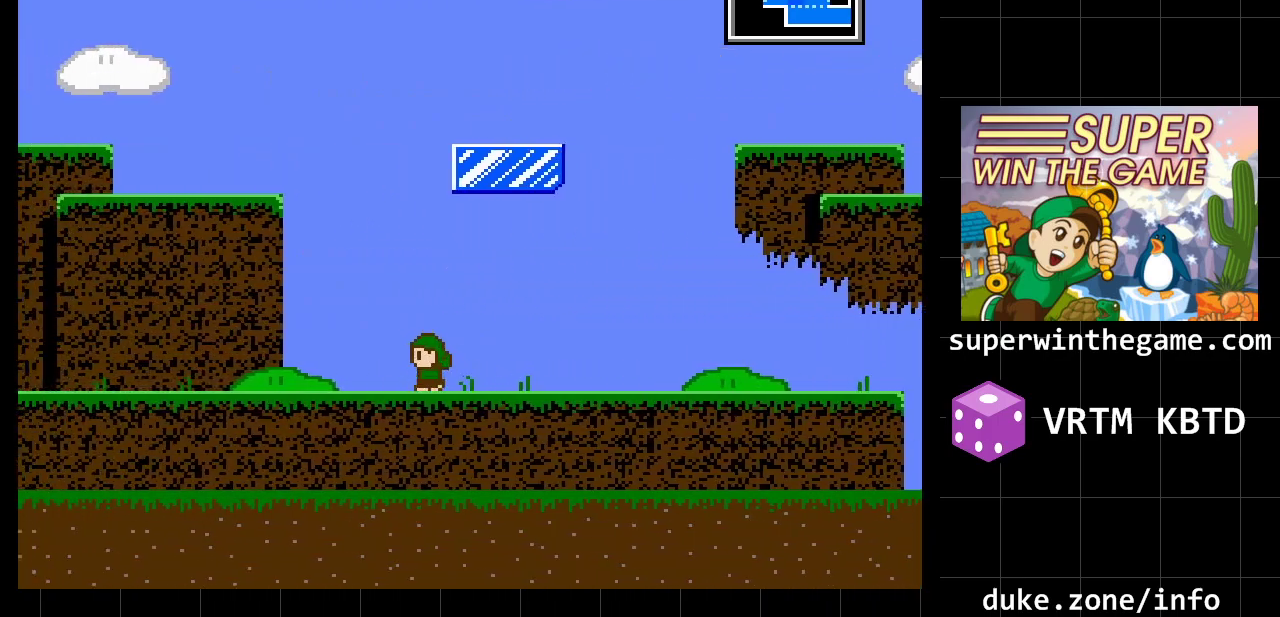
Gameplay with a controller (Xbox layout); each line is a JSON object with the inputs held at the frame after it. "events" lists button and stick changes between this image and that frame as [ms after this image, input, new state], when the widget could be followed in between. Not read: L1 L2 L3 R1 R2 R3.
{"buttons": ["DPAD_LEFT"], "events": []}
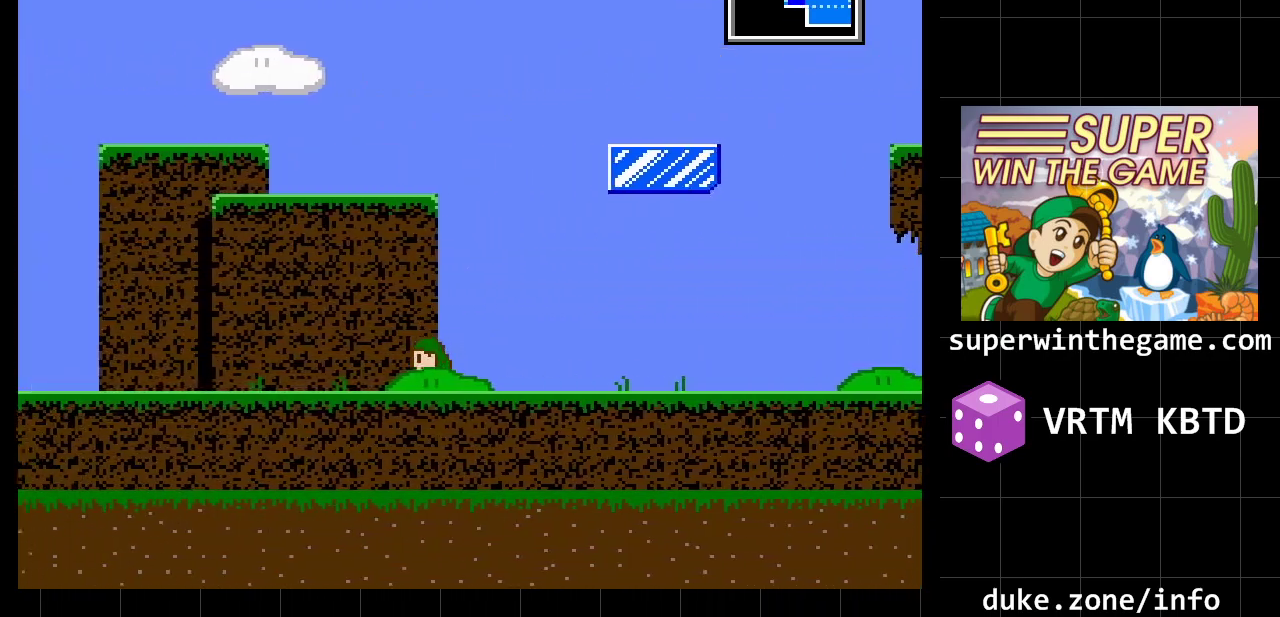
{"buttons": ["DPAD_LEFT"], "events": []}
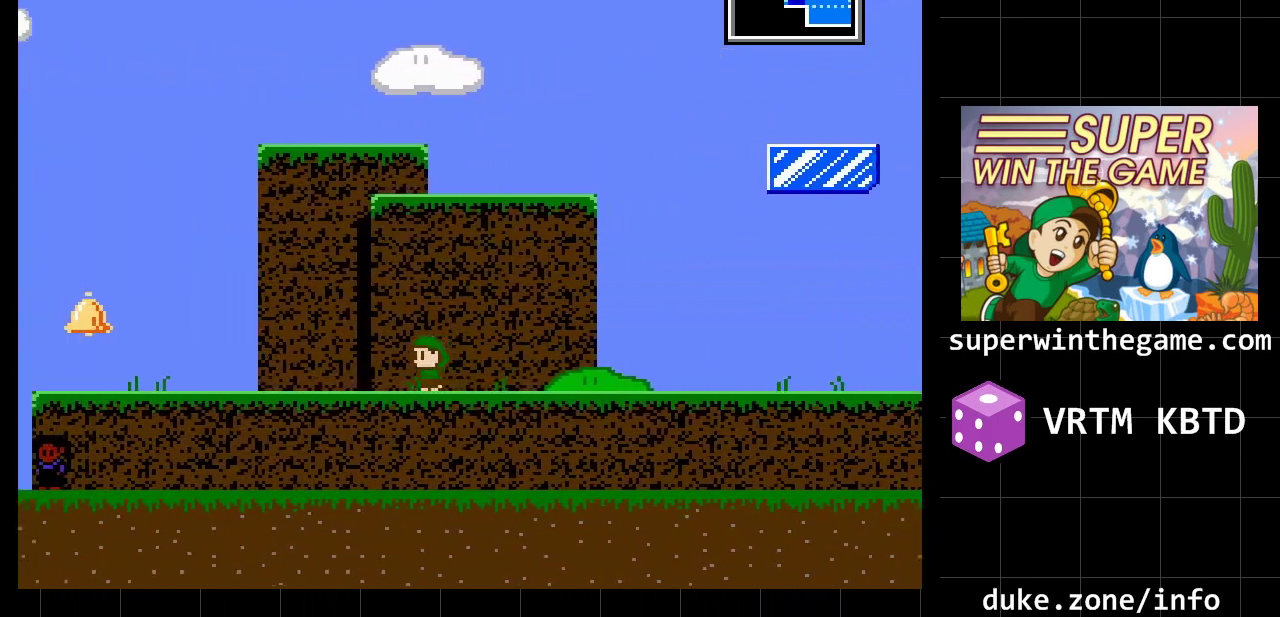
{"buttons": ["DPAD_LEFT"], "events": []}
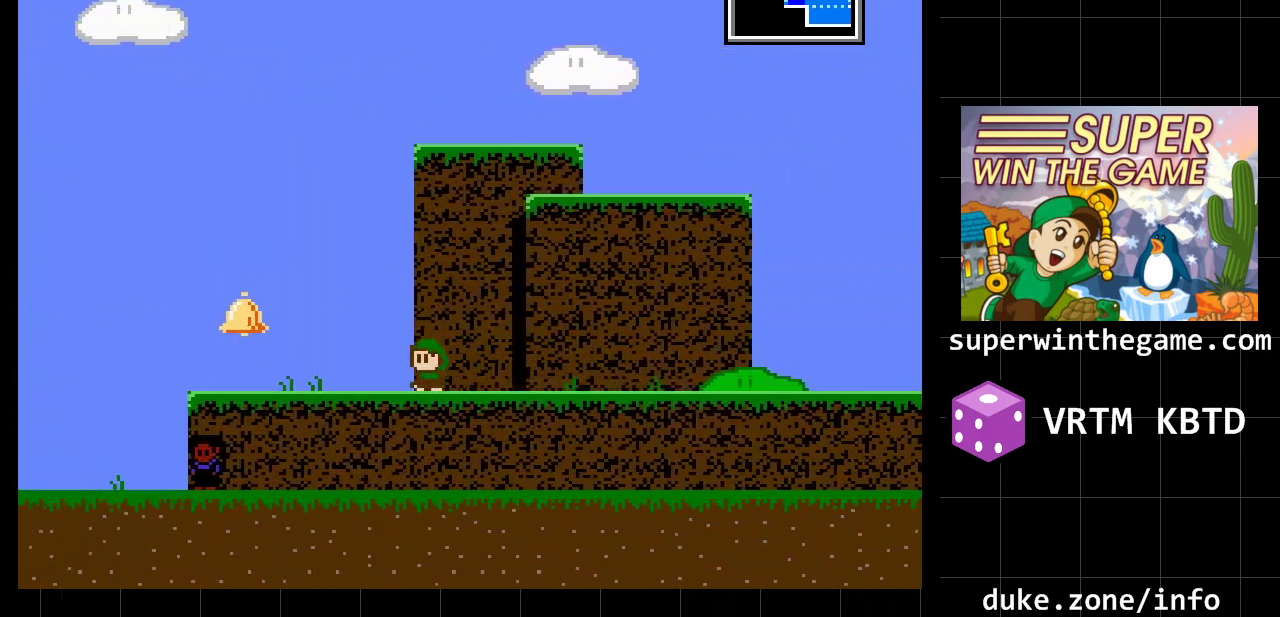
{"buttons": ["DPAD_LEFT"], "events": []}
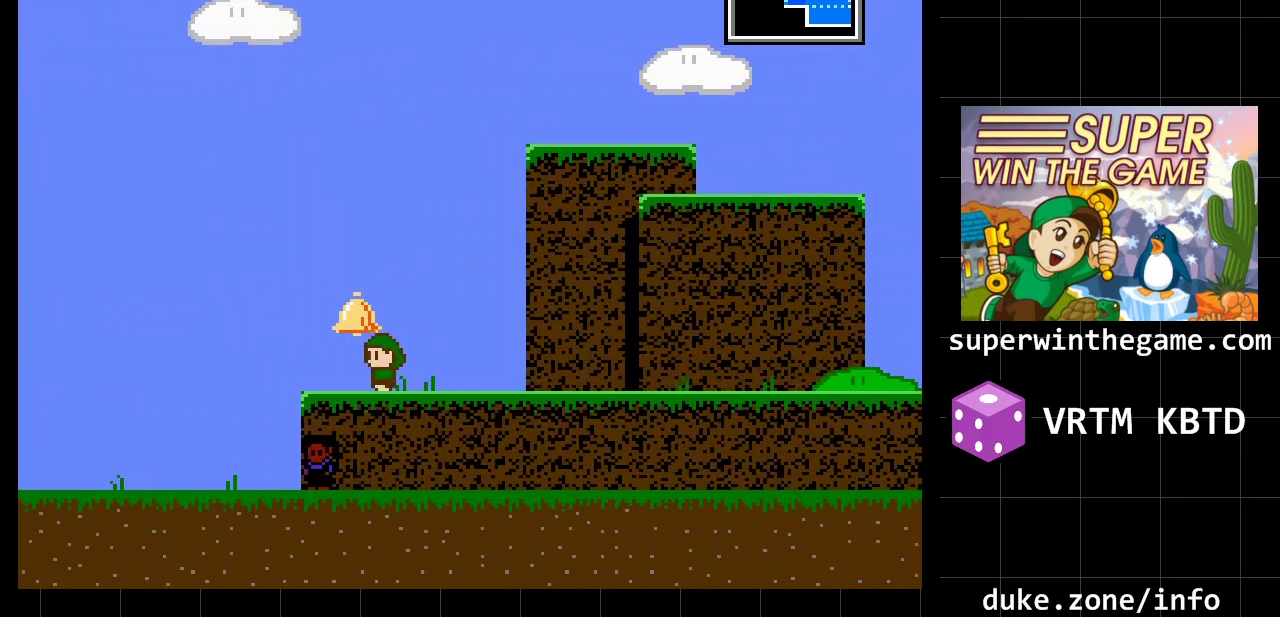
{"buttons": ["DPAD_LEFT"], "events": [[200, "A", "down"], [433, "A", "up"]]}
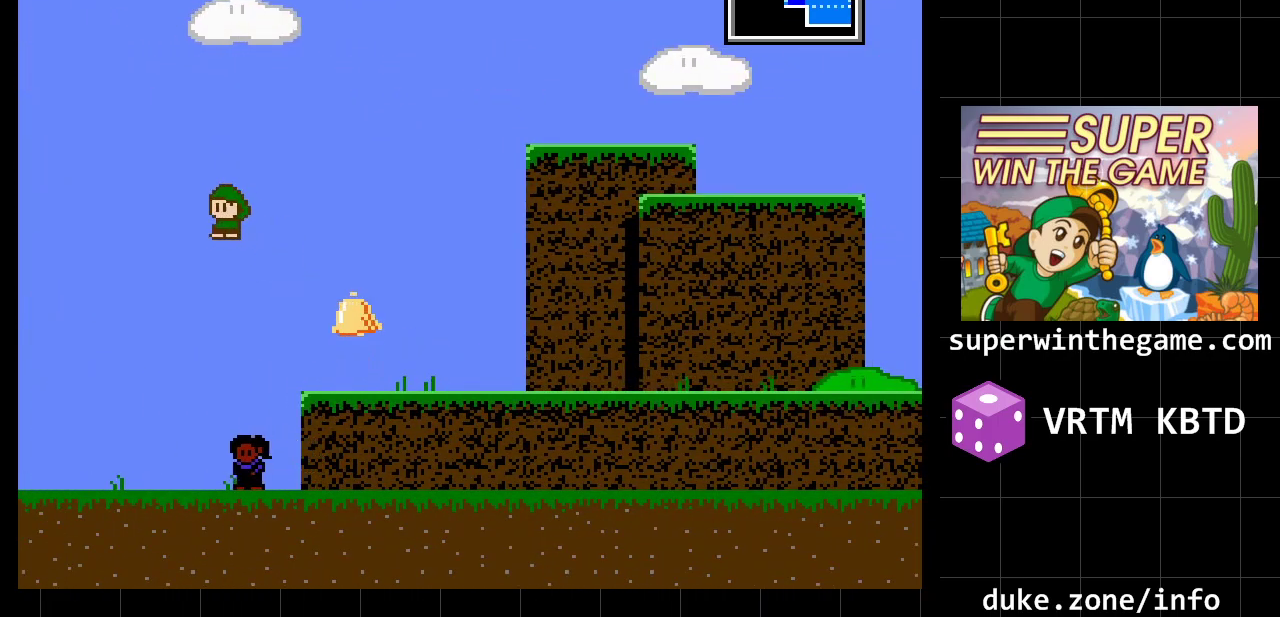
{"buttons": ["DPAD_LEFT"], "events": []}
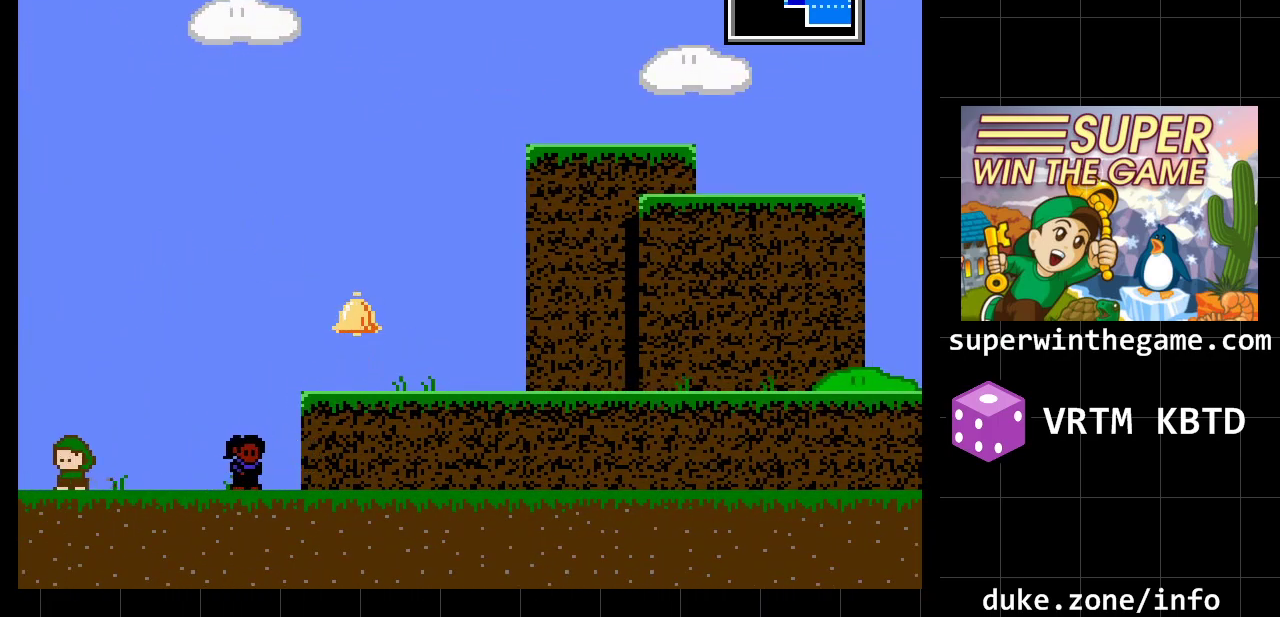
{"buttons": ["DPAD_LEFT"], "events": []}
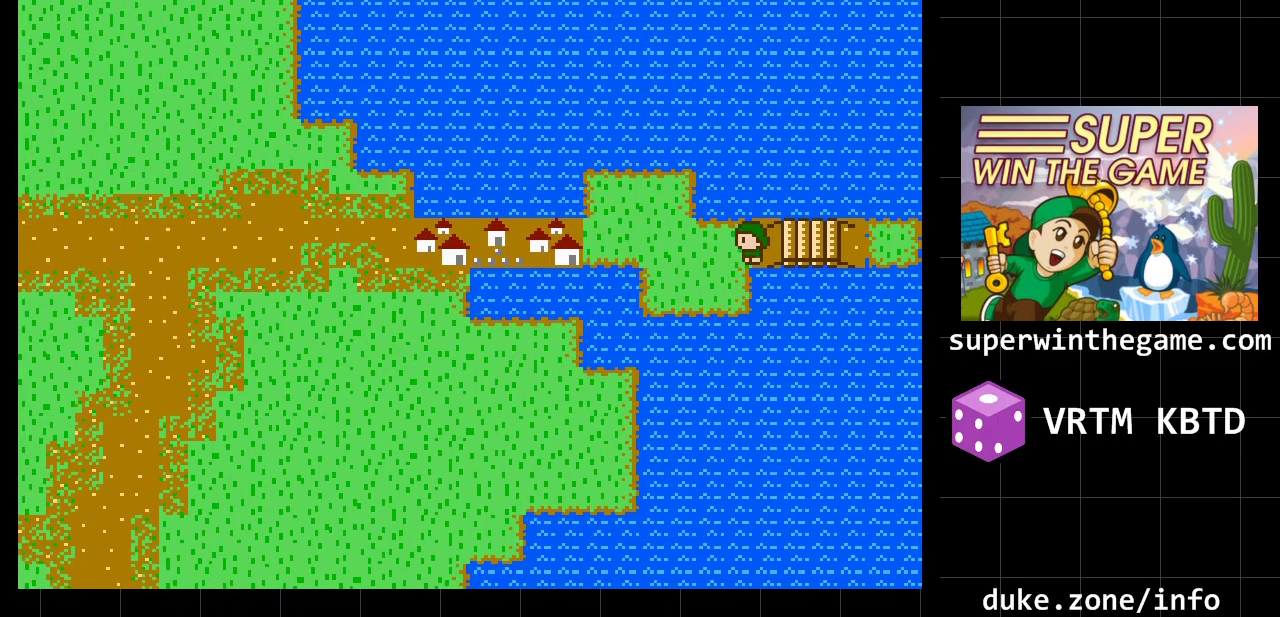
{"buttons": ["DPAD_LEFT"], "events": []}
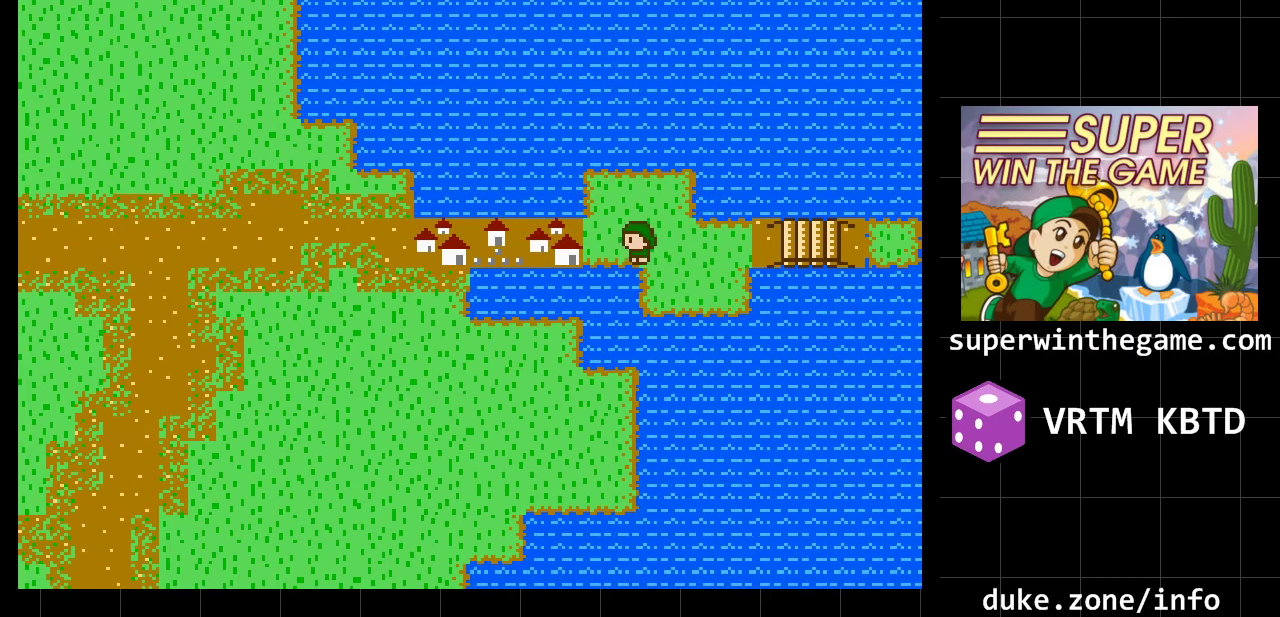
{"buttons": ["DPAD_LEFT"], "events": []}
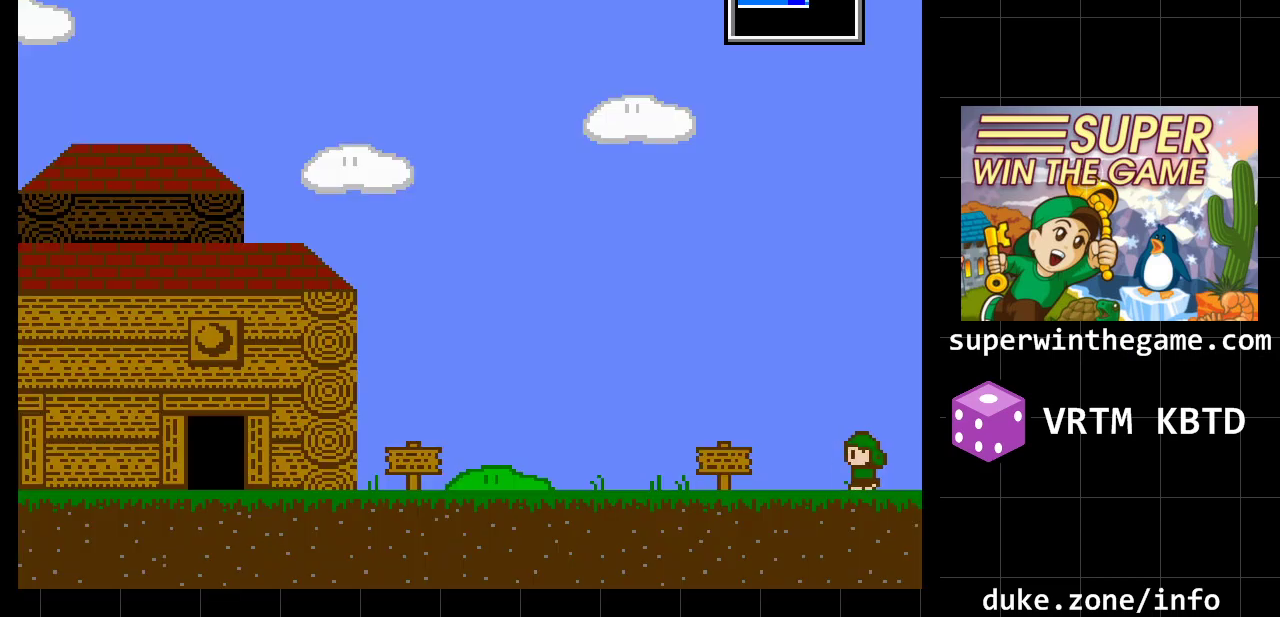
{"buttons": ["DPAD_LEFT"], "events": []}
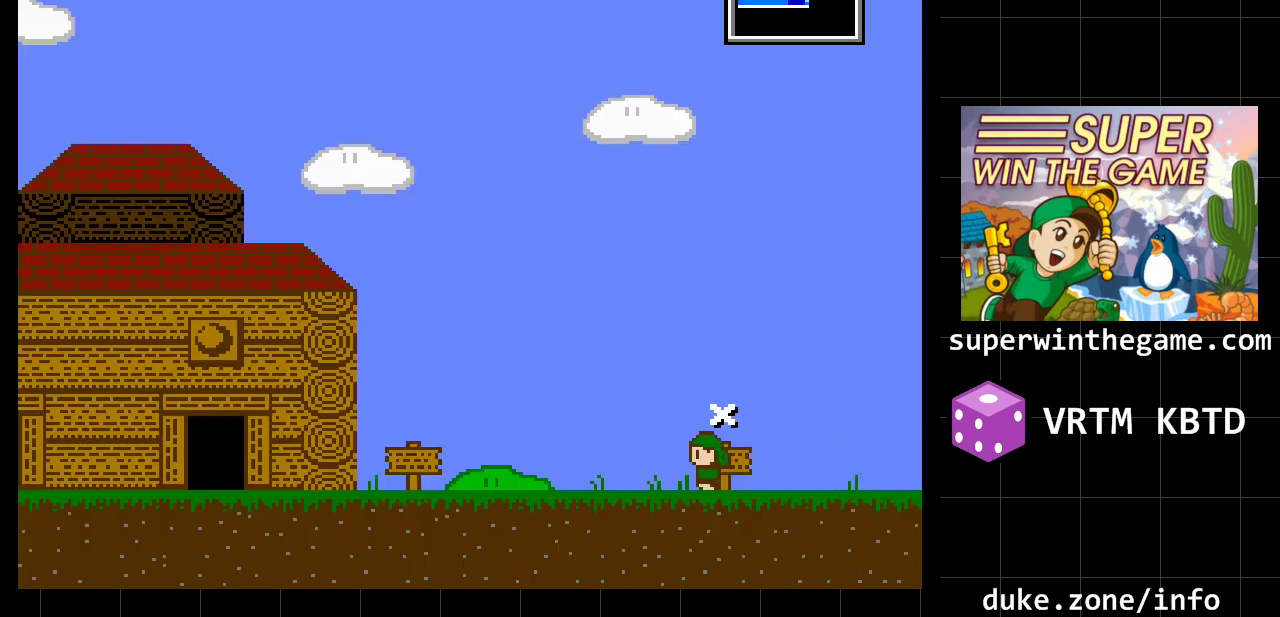
{"buttons": ["DPAD_LEFT"], "events": [[333, "A", "down"], [500, "A", "up"]]}
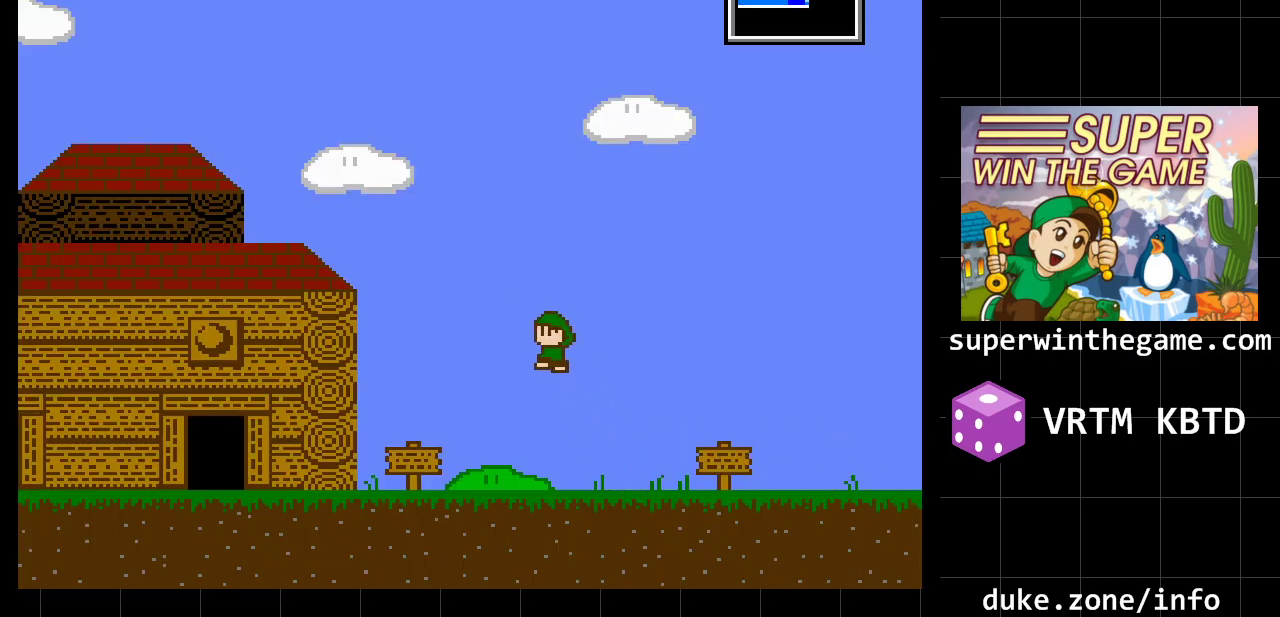
{"buttons": ["DPAD_LEFT"], "events": []}
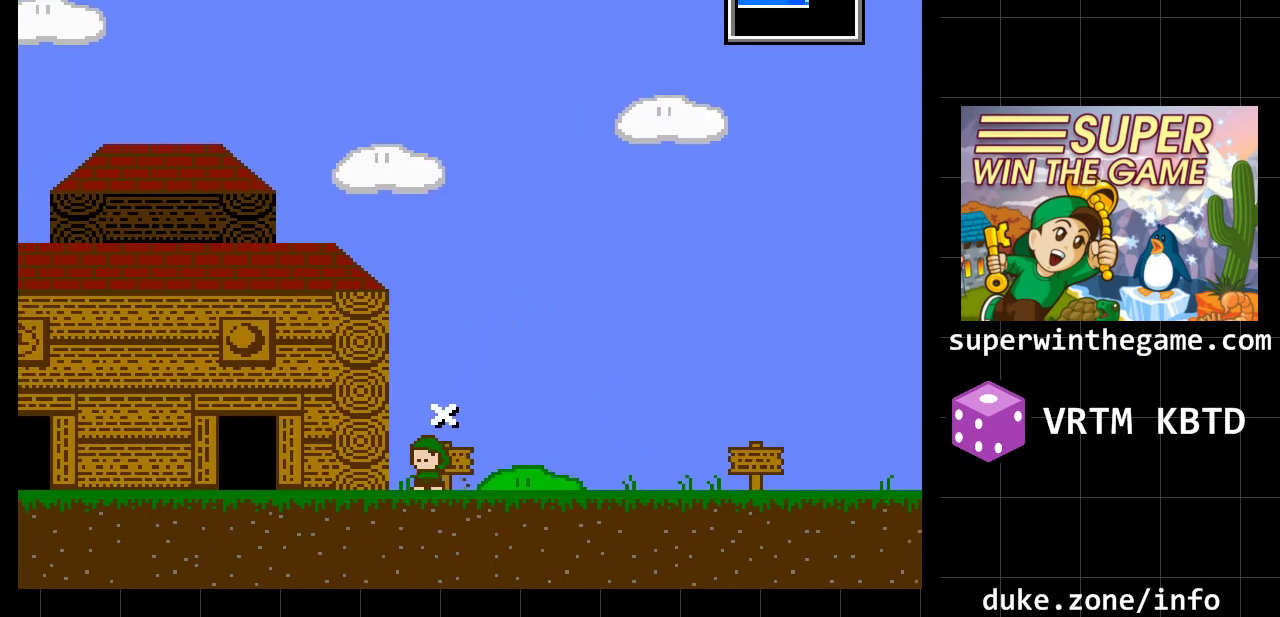
{"buttons": ["DPAD_LEFT"], "events": []}
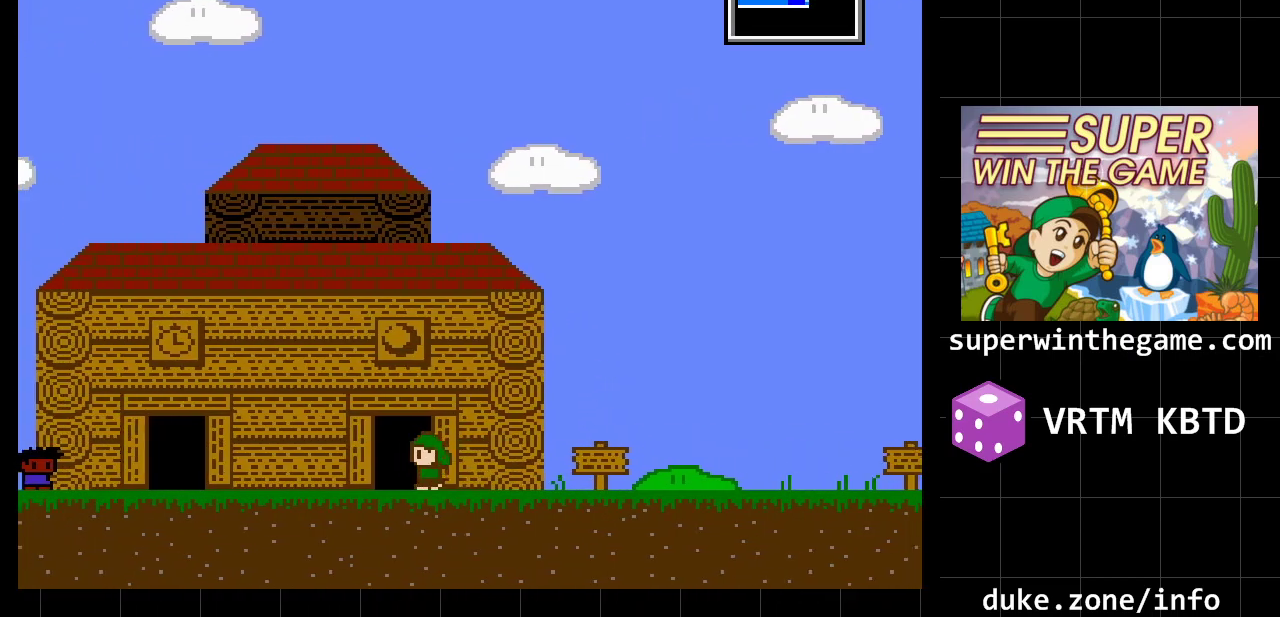
{"buttons": ["DPAD_LEFT"], "events": []}
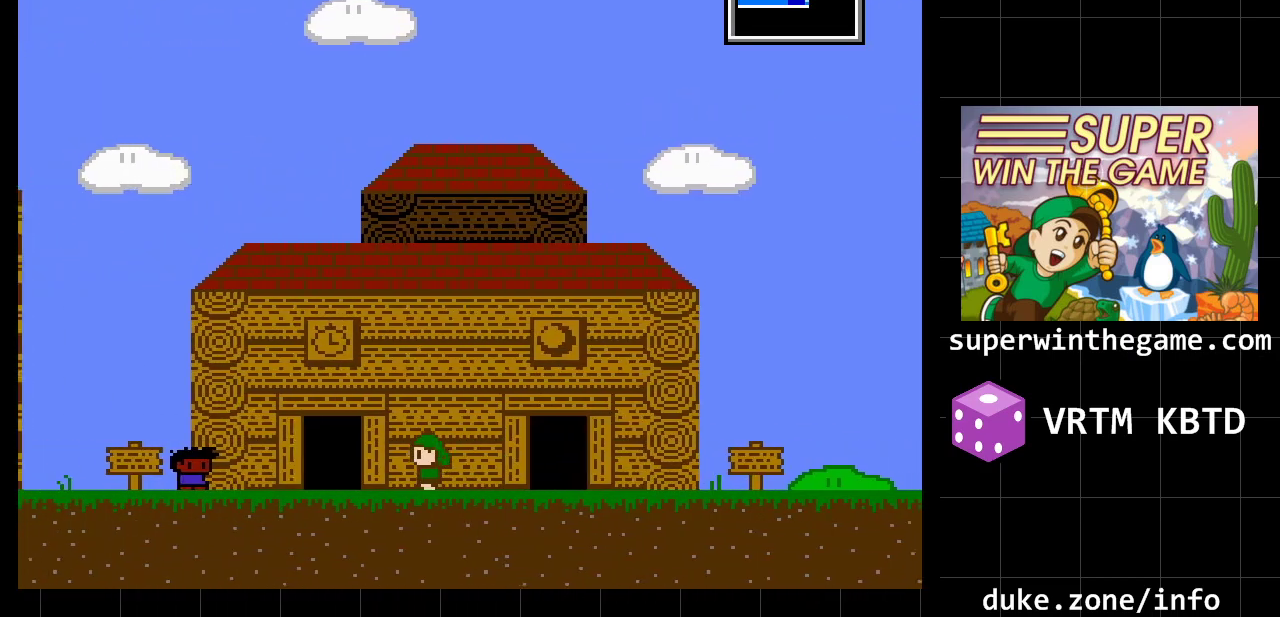
{"buttons": ["DPAD_LEFT"], "events": []}
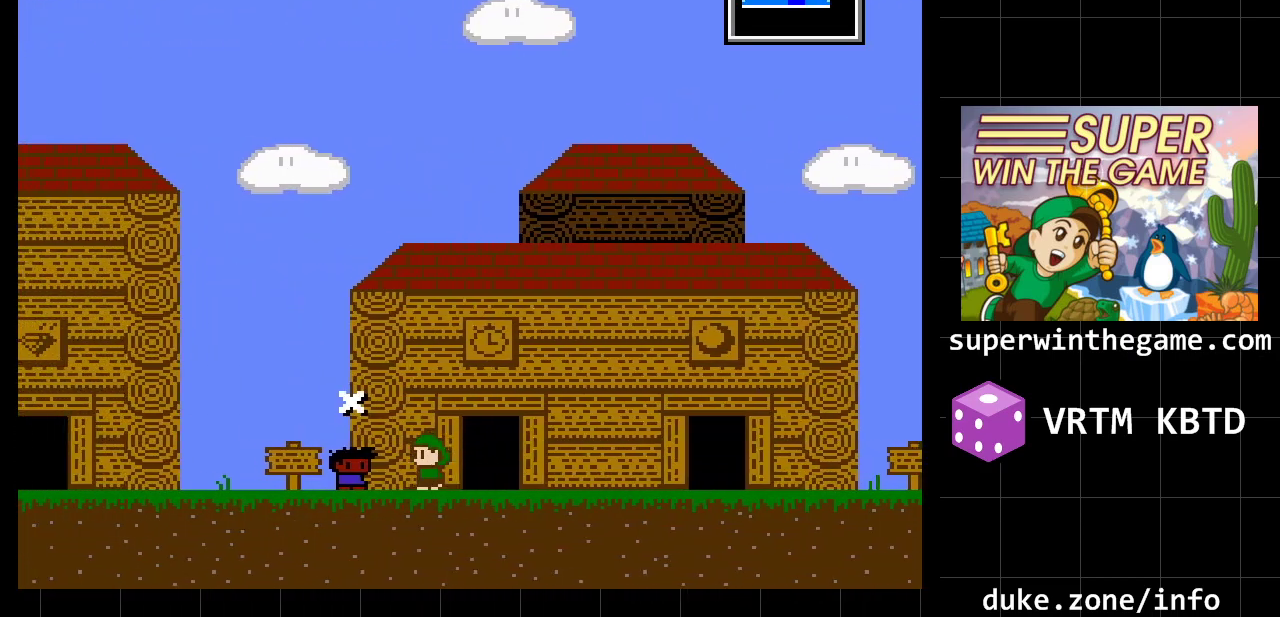
{"buttons": ["DPAD_LEFT"], "events": []}
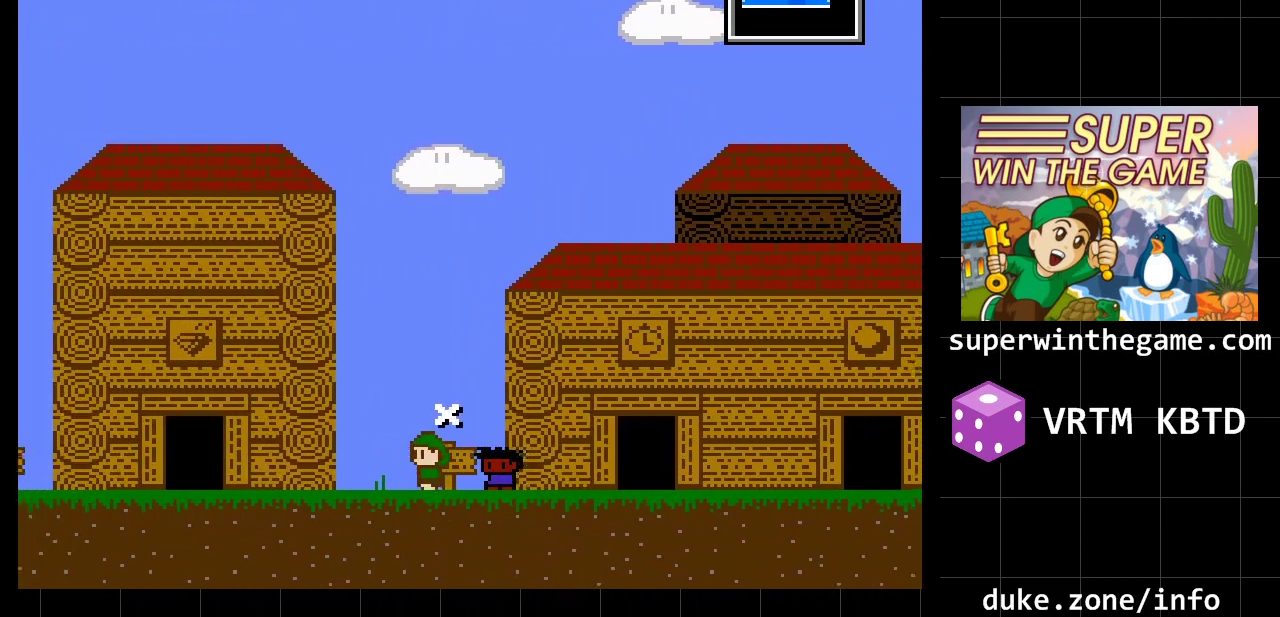
{"buttons": ["DPAD_LEFT"], "events": []}
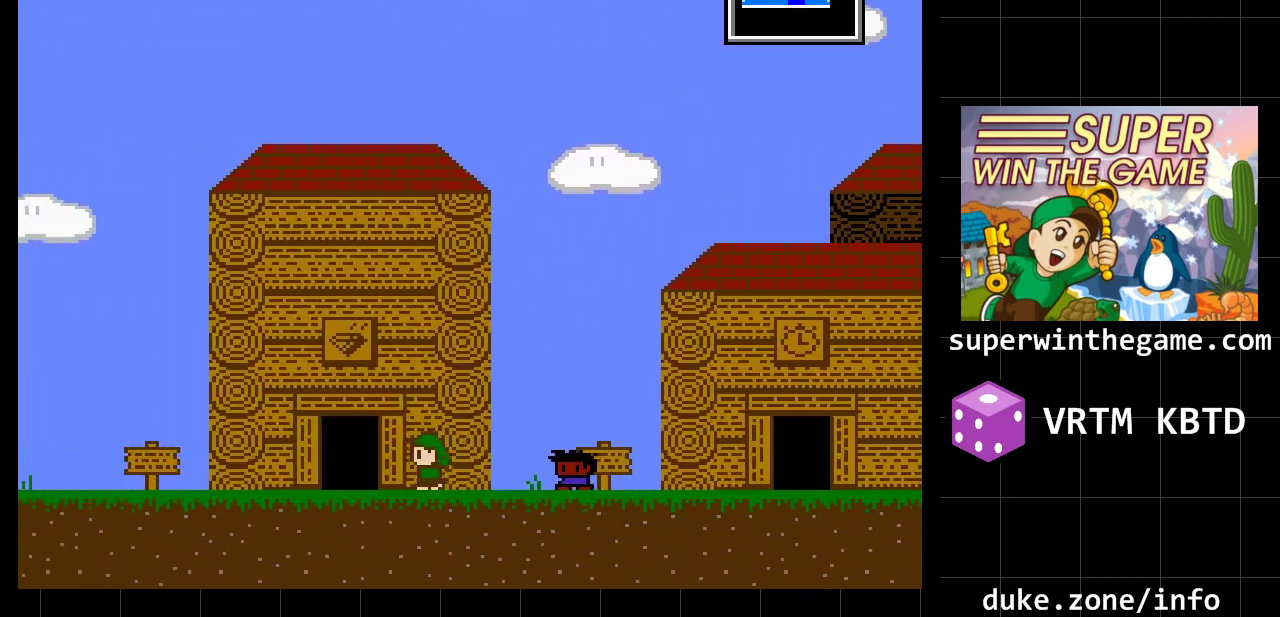
{"buttons": ["DPAD_LEFT"], "events": [[233, "A", "down"], [450, "A", "up"]]}
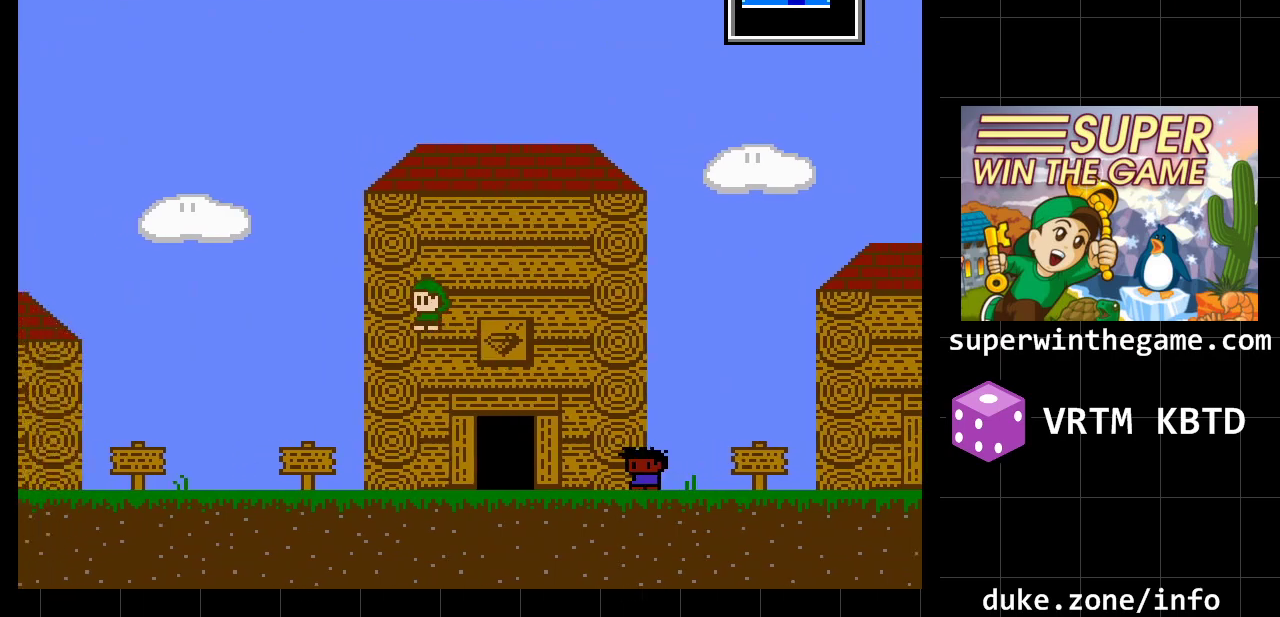
{"buttons": ["DPAD_LEFT"], "events": []}
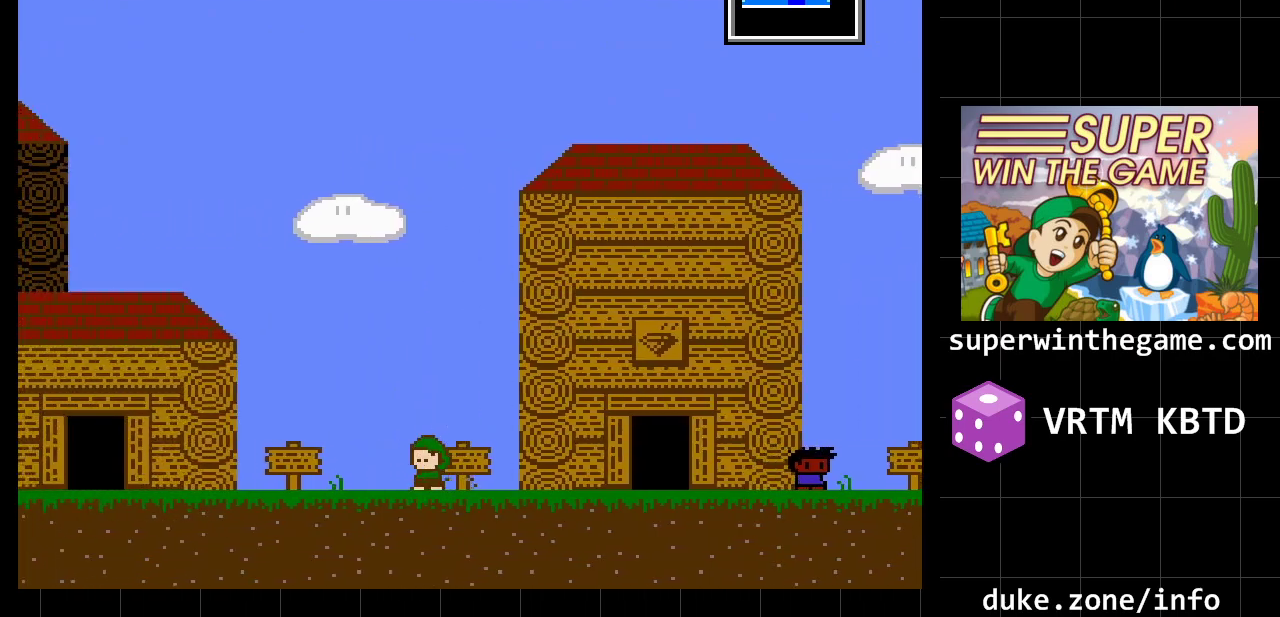
{"buttons": ["DPAD_LEFT"], "events": []}
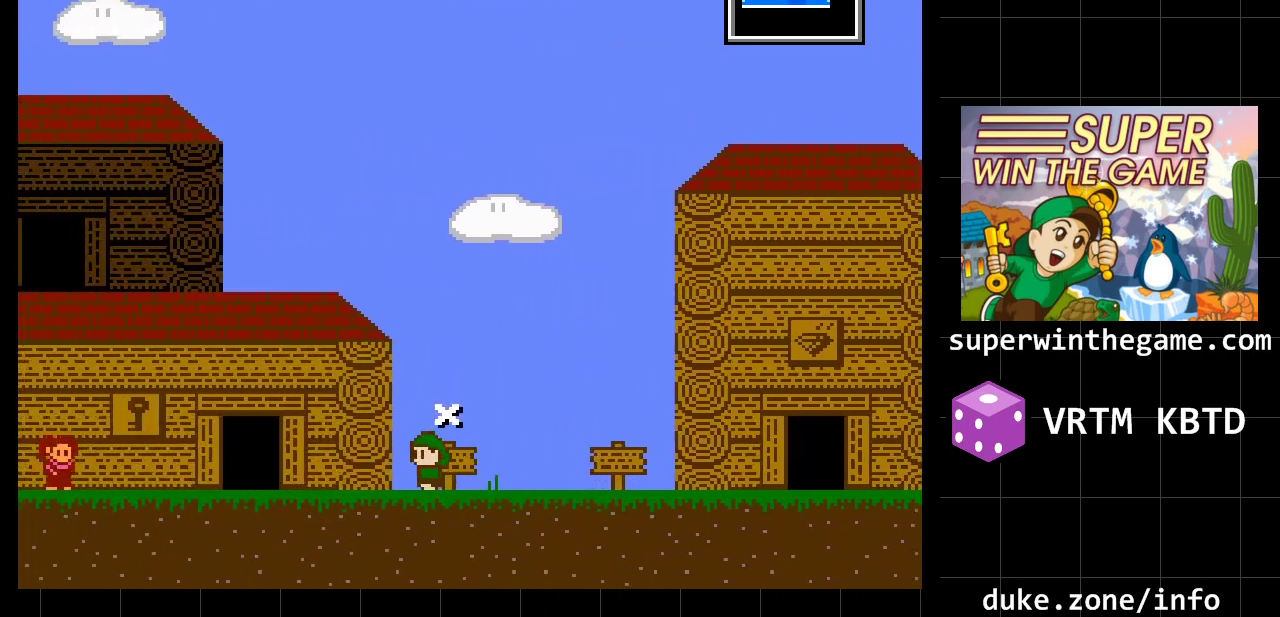
{"buttons": ["DPAD_LEFT"], "events": [[133, "A", "down"], [433, "A", "up"]]}
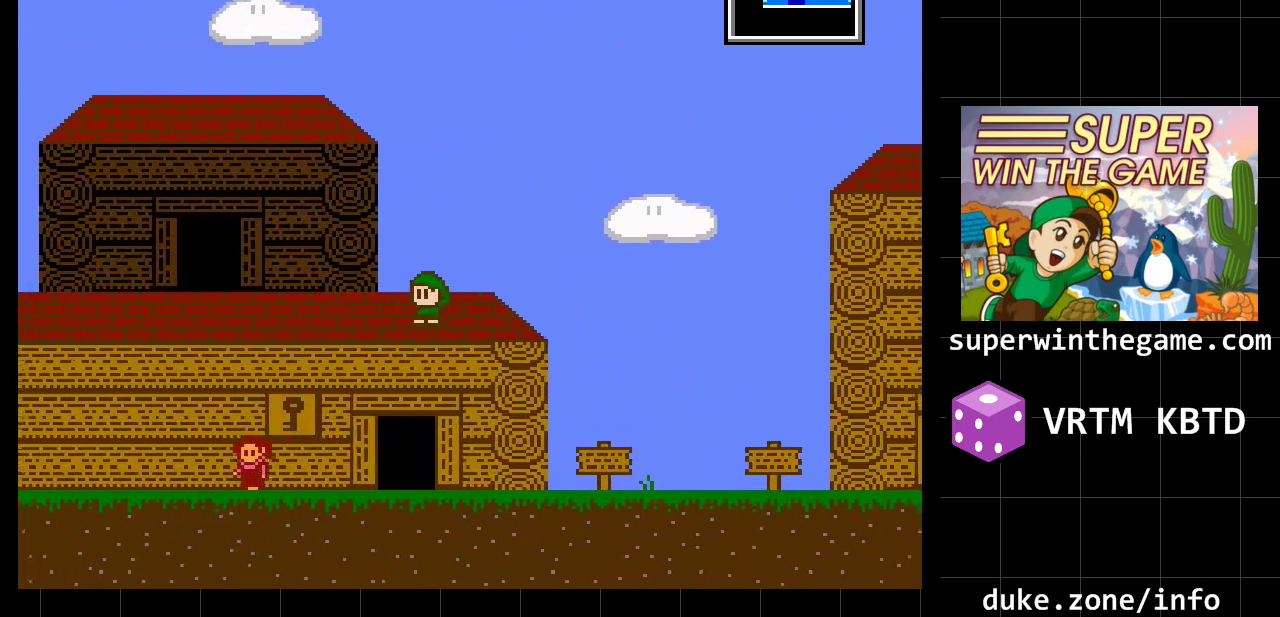
{"buttons": ["DPAD_LEFT"], "events": [[50, "A", "down"], [250, "A", "up"]]}
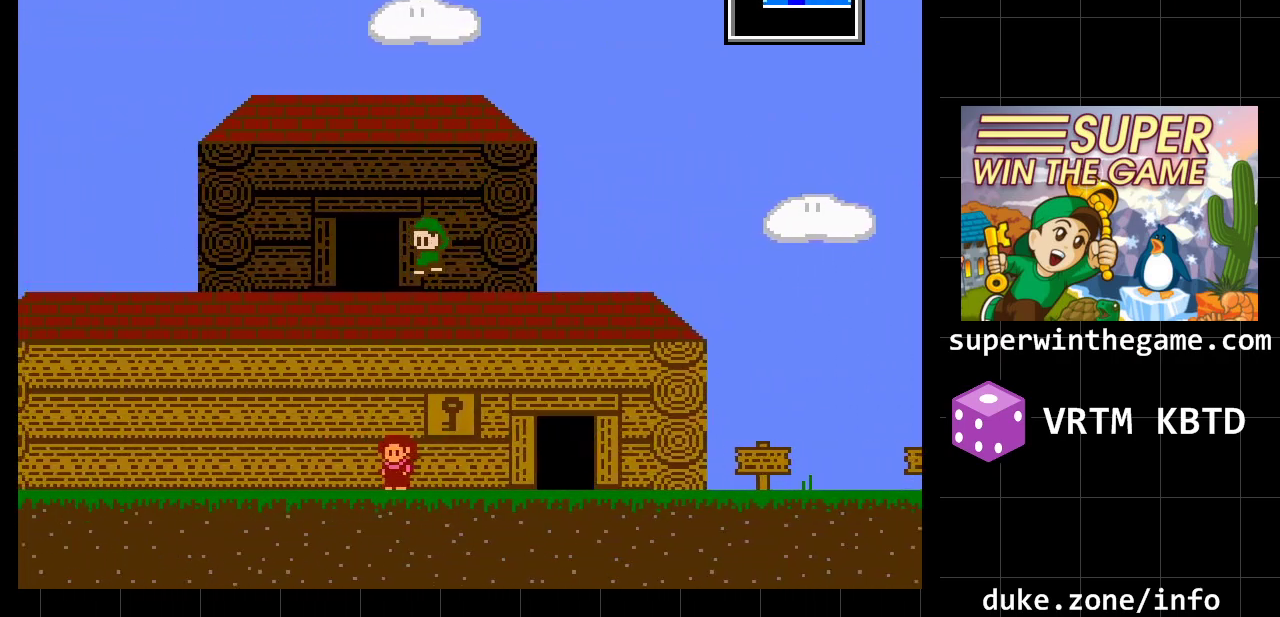
{"buttons": ["DPAD_LEFT"], "events": []}
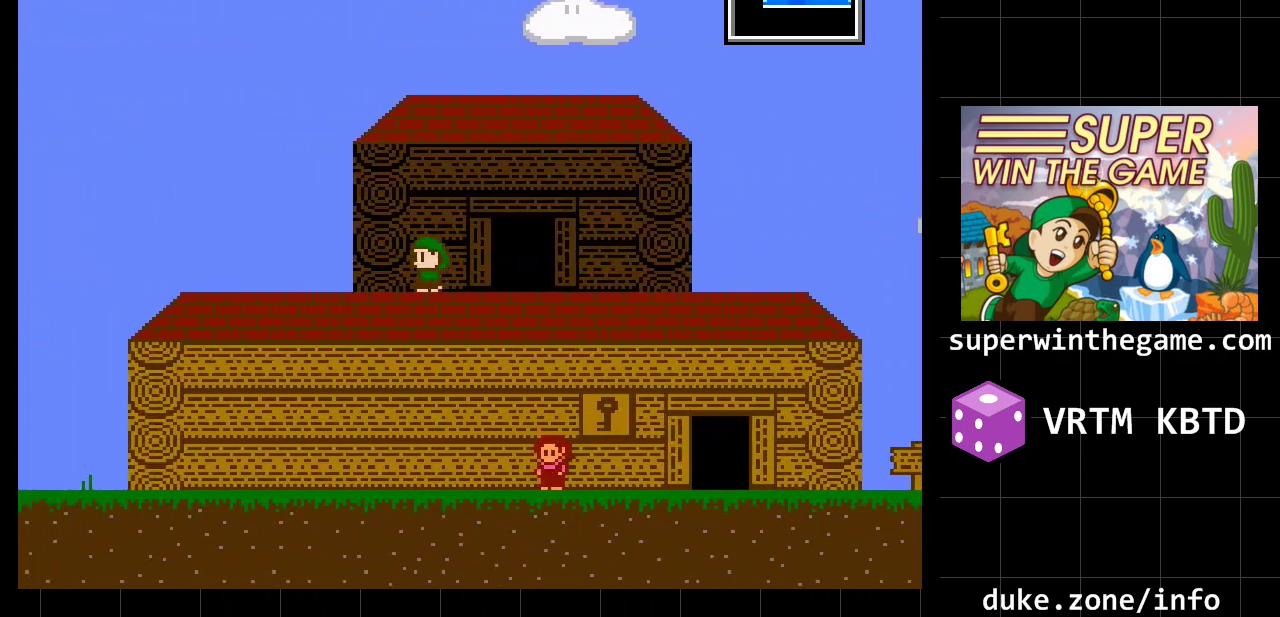
{"buttons": ["DPAD_LEFT"], "events": []}
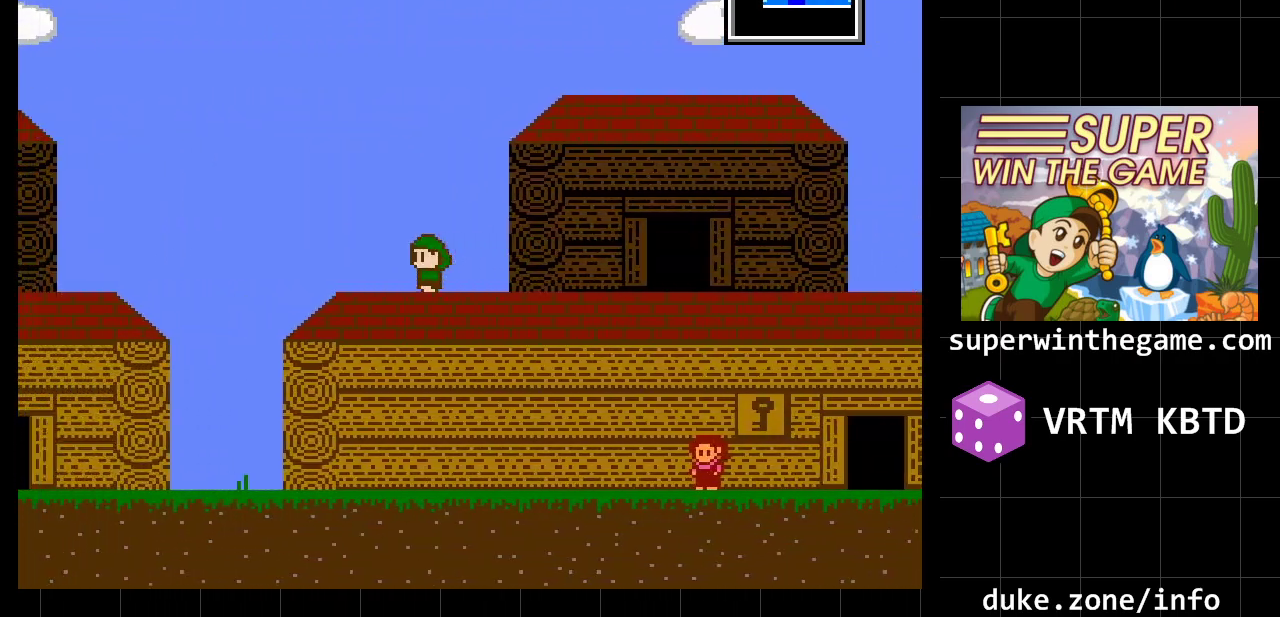
{"buttons": ["DPAD_LEFT"], "events": [[250, "A", "down"], [500, "A", "up"]]}
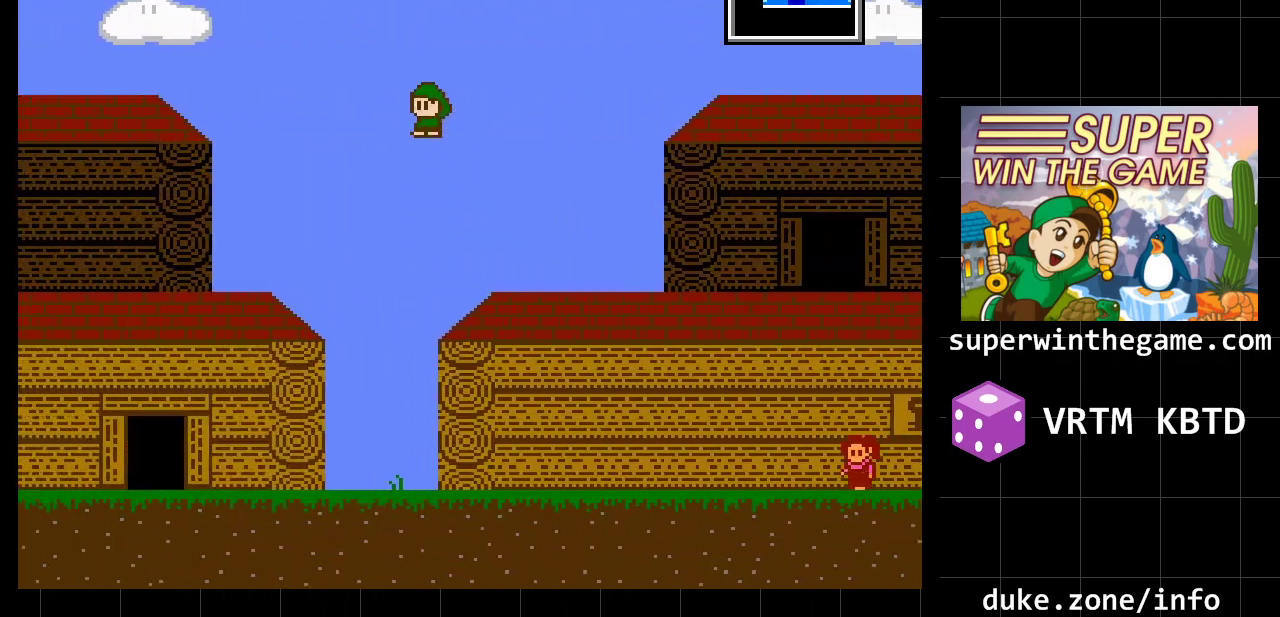
{"buttons": ["A", "DPAD_LEFT"], "events": [[400, "A", "down"]]}
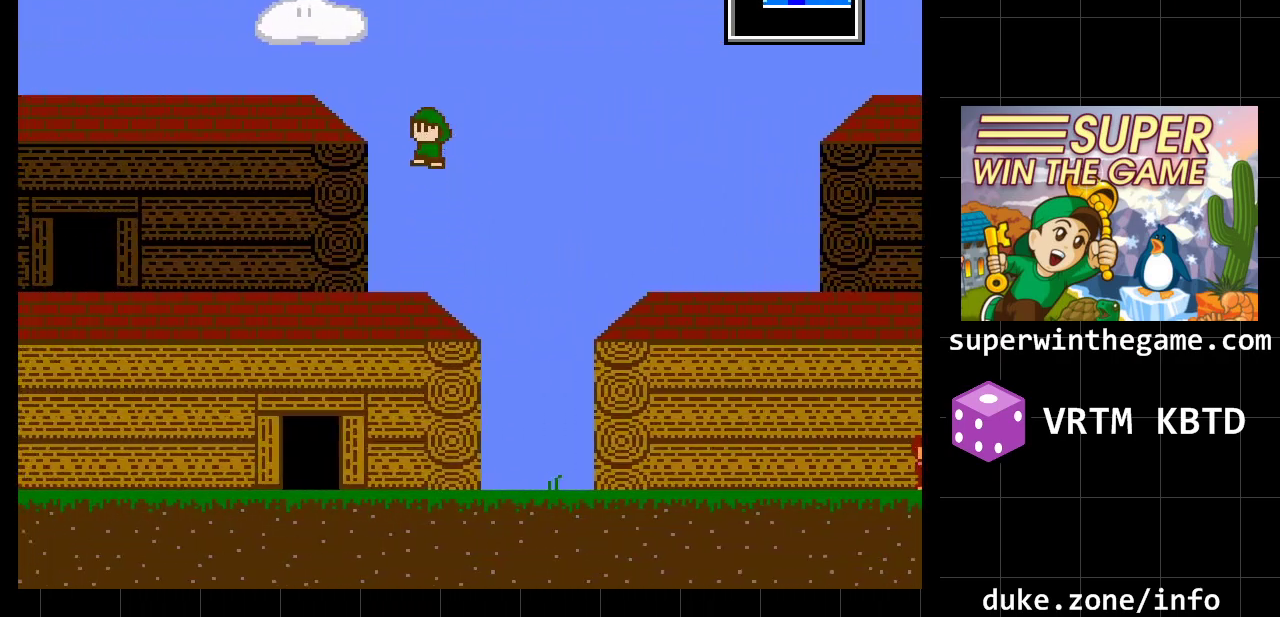
{"buttons": ["DPAD_LEFT"], "events": [[17, "A", "up"]]}
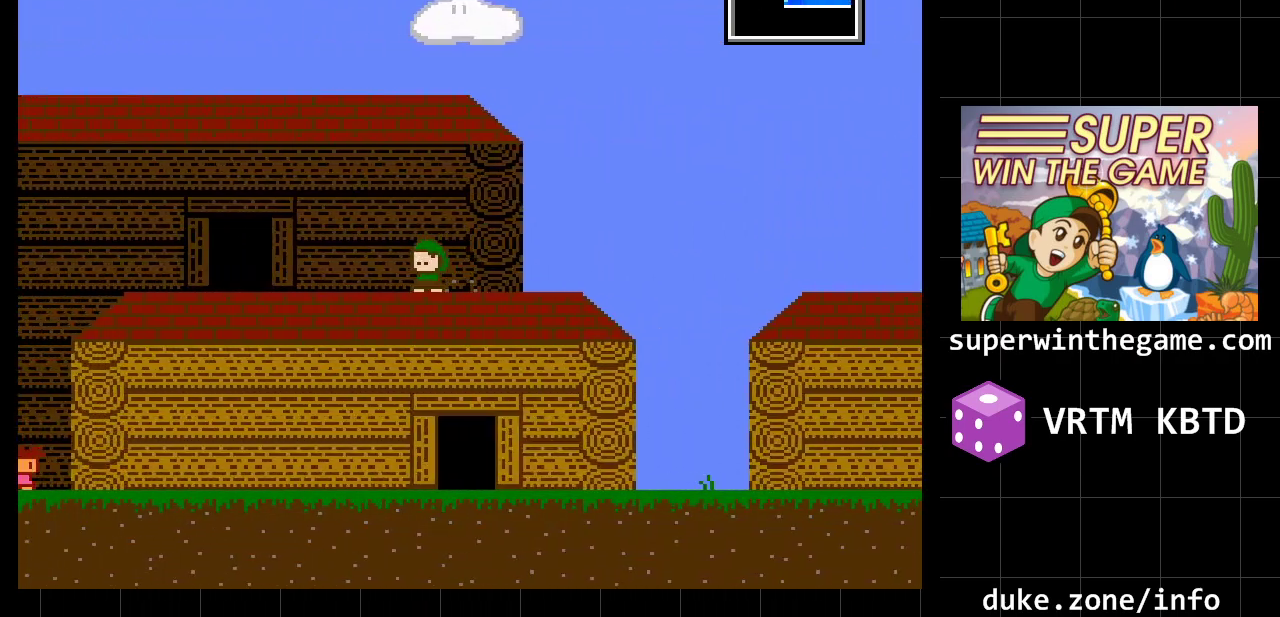
{"buttons": ["A", "DPAD_LEFT"], "events": [[417, "A", "down"]]}
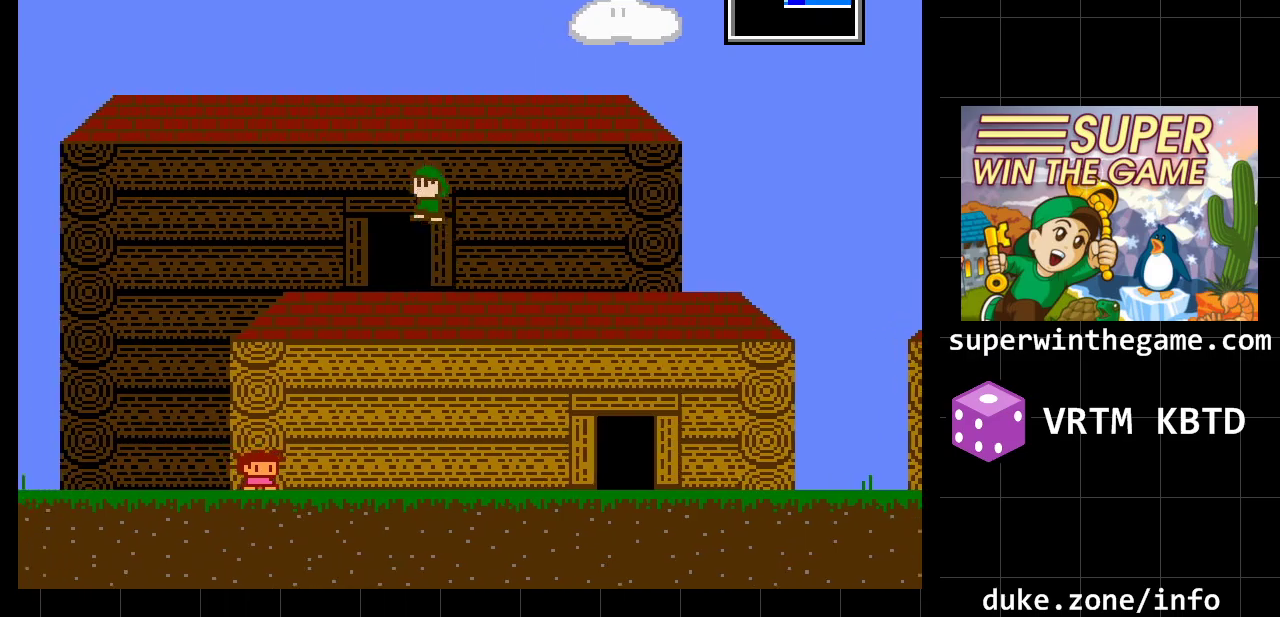
{"buttons": ["DPAD_LEFT"], "events": [[100, "A", "up"]]}
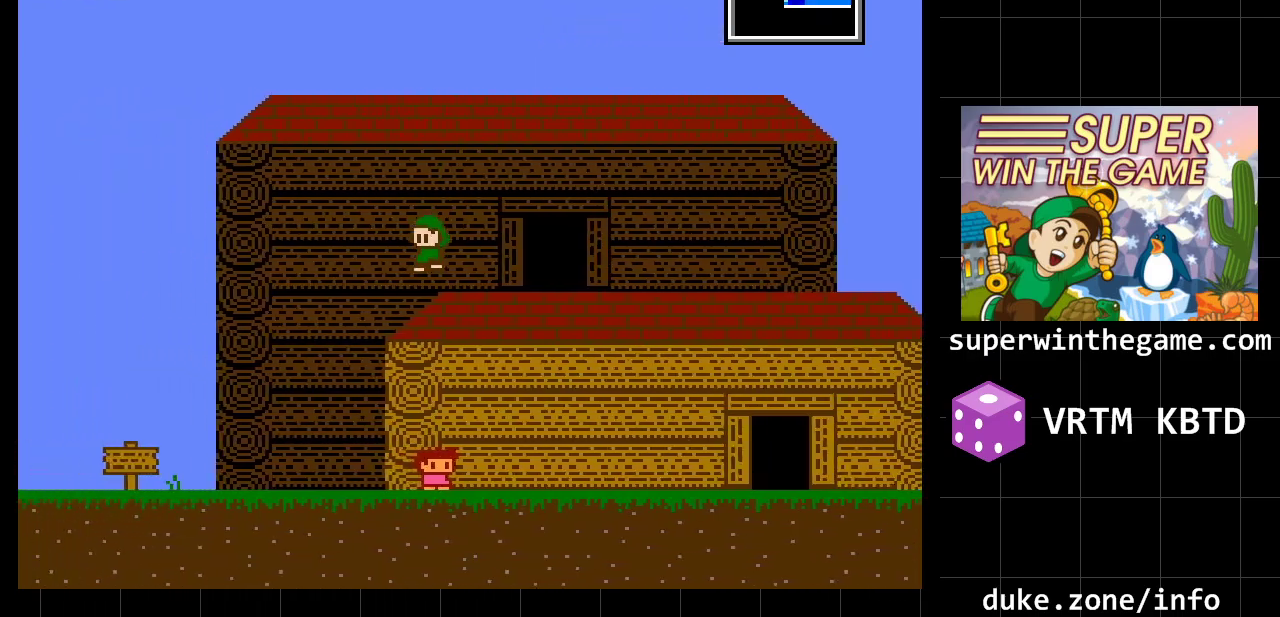
{"buttons": ["DPAD_LEFT"], "events": []}
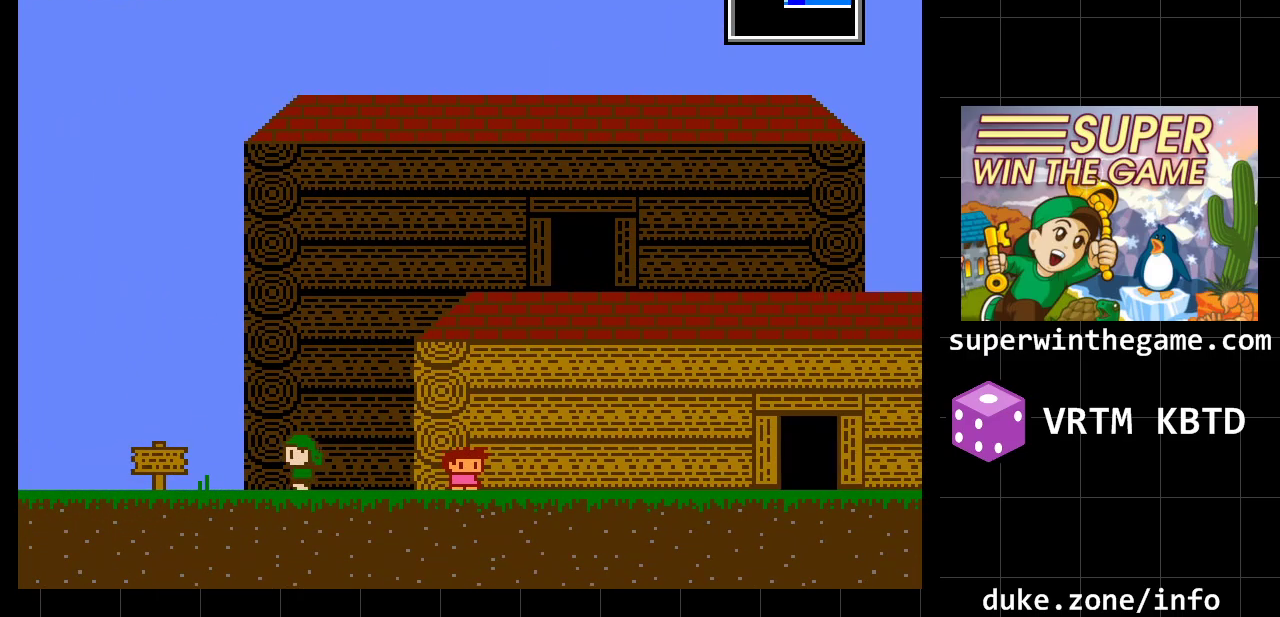
{"buttons": ["DPAD_LEFT"], "events": [[67, "A", "down"], [233, "A", "up"]]}